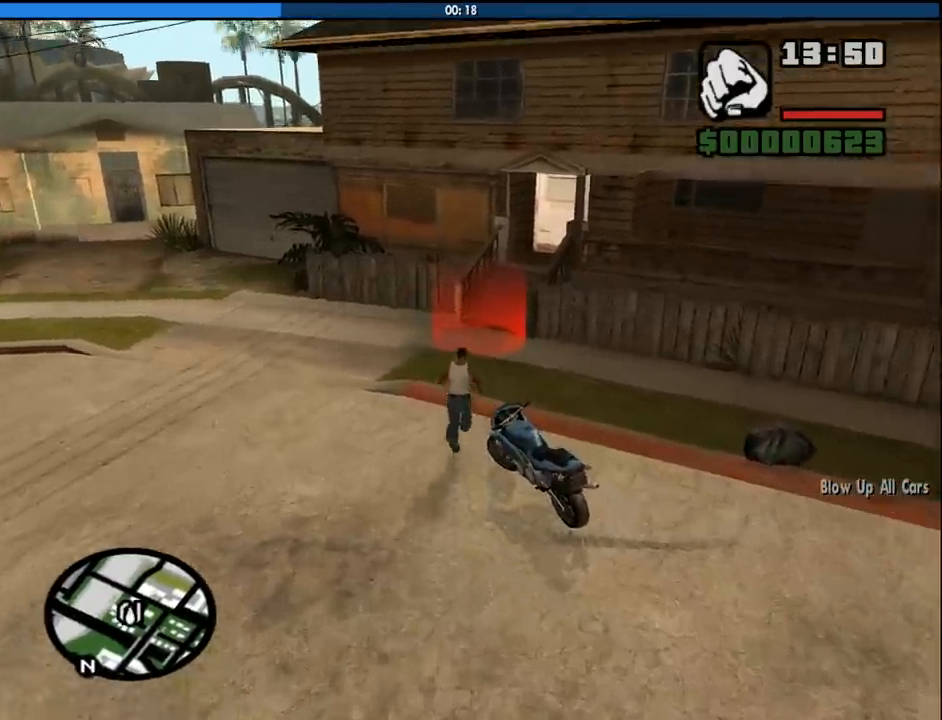
Gameplay with keyboard and mouse; each line is a JSON object with the keys and mouse buttons held at the frame after it. "events" lists presses ("down") and releases ("up") of "1", "2", "3", "4", "5", "6", "8", "a", "alt", "c", "ctrl", "d", "down", "e", "escape", "f", "f1", "f2", "f3", "g", "h", "left", "num2", "q", "r", "right", "s", "shift", "space", "tab", "up", "v", "w", "x", "z", "mouse_left", "mouse_middle", "mouse_right", "mouse_wheel_up" and "mouse_wheel_down" between this image and that frame as [ms after this image, input, new state], when the widget could be followed in between. "mouse_left", "mouse_middle", "mouse_right", "mouse_wheel_up", "mouse_wheel_down" = the "left", "middle", "right", "wheel_up", "wheel_down" buttons of the "mouse" list. No other keys are recorded. Mouse movement is not recorded.
{"keys": ["a", "w"], "mouse": [], "events": [[17, "space", "up"], [117, "d", "down"], [217, "d", "up"], [500, "a", "down"]]}
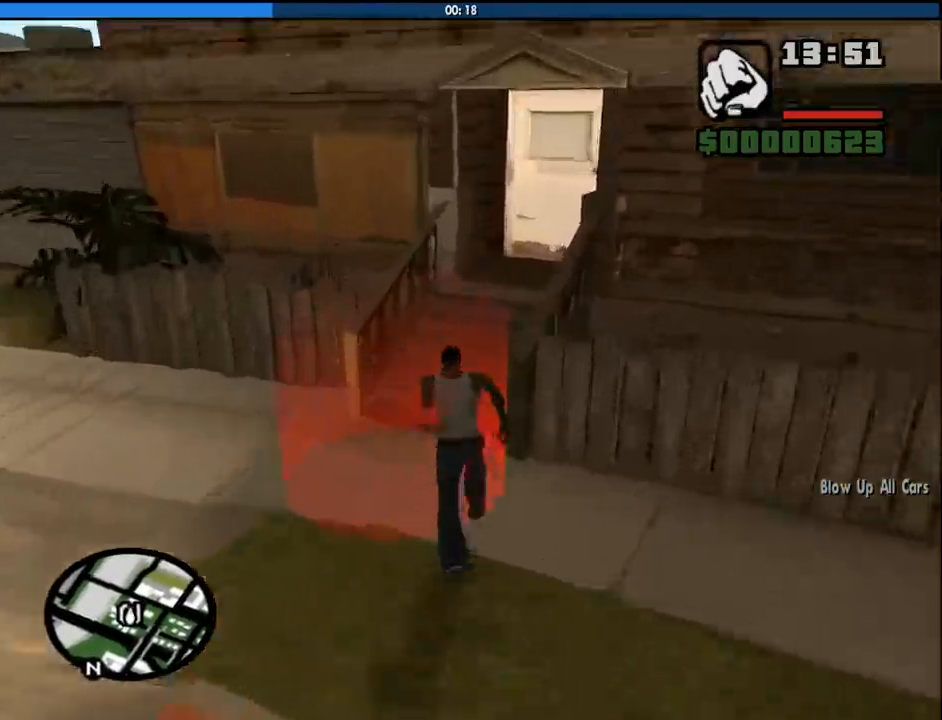
{"keys": ["w"], "mouse": [], "events": [[83, "w", "up"], [183, "s", "down"], [233, "a", "up"], [267, "d", "down"], [267, "s", "up"], [317, "space", "down"], [367, "d", "up"], [417, "a", "down"], [417, "space", "up"], [417, "w", "down"], [467, "a", "up"]]}
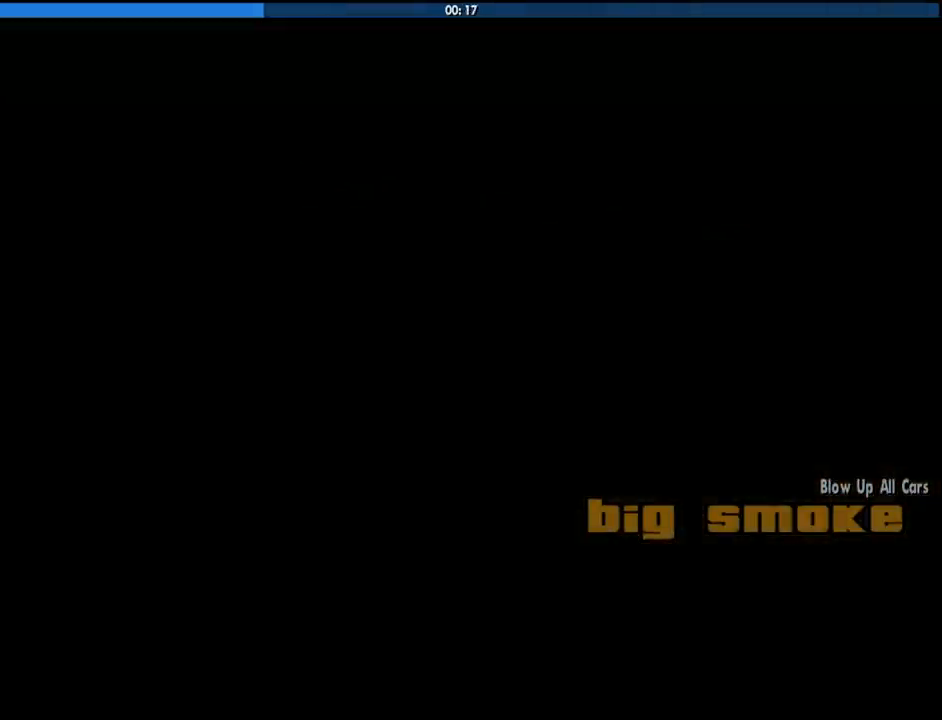
{"keys": [], "mouse": [], "events": [[17, "f", "down"], [17, "space", "down"], [17, "w", "up"], [50, "f", "up"], [50, "space", "up"], [100, "space", "down"], [100, "w", "down"], [200, "space", "up"], [233, "d", "down"], [233, "space", "down"], [233, "w", "up"], [333, "d", "up"], [333, "space", "up"], [433, "space", "down"], [483, "space", "up"]]}
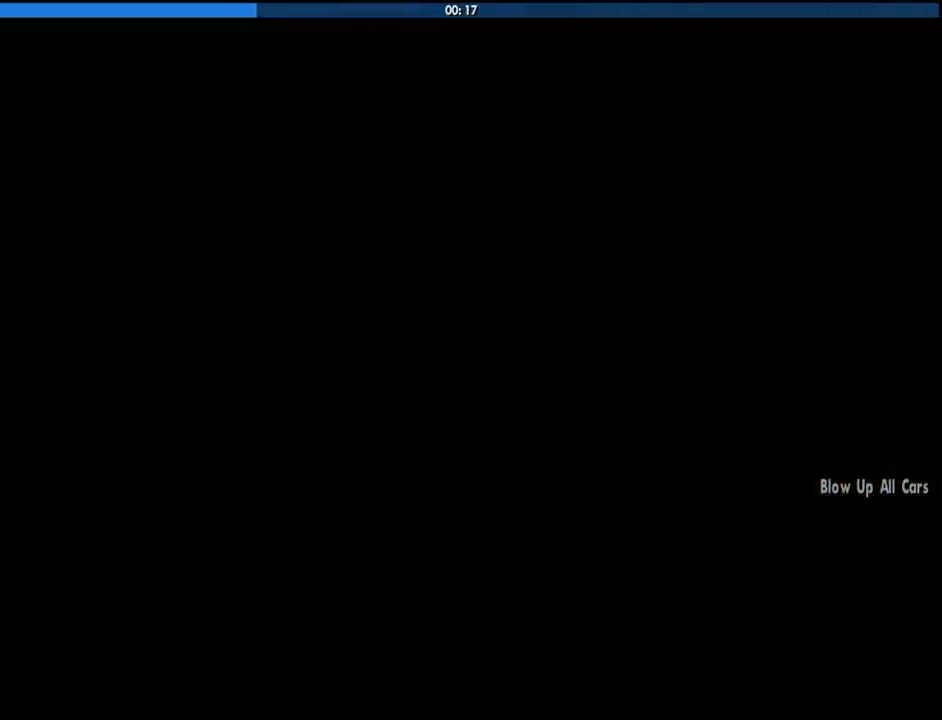
{"keys": [], "mouse": [], "events": [[17, "space", "down"], [67, "w", "down"], [117, "space", "up"], [117, "w", "up"], [217, "space", "down"], [267, "space", "up"], [267, "w", "down"], [350, "space", "down"], [350, "w", "up"], [450, "space", "up"], [450, "w", "down"], [500, "w", "up"]]}
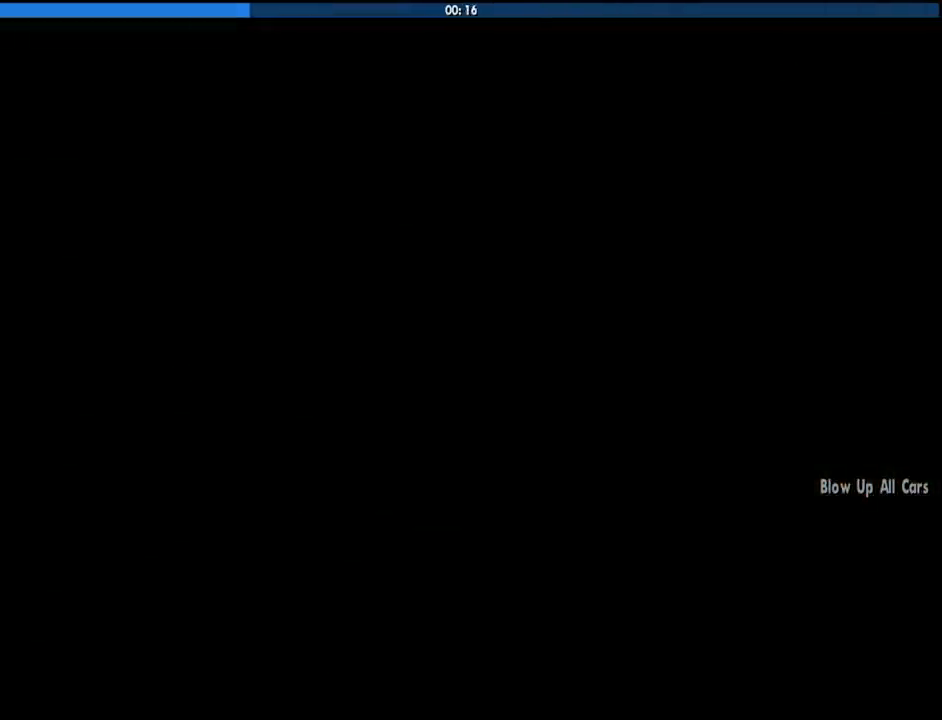
{"keys": ["space", "w"], "mouse": [], "events": [[83, "space", "down"], [133, "space", "up"], [133, "w", "down"], [233, "w", "up"], [267, "space", "down"], [317, "w", "down"], [367, "space", "up"], [467, "space", "down"]]}
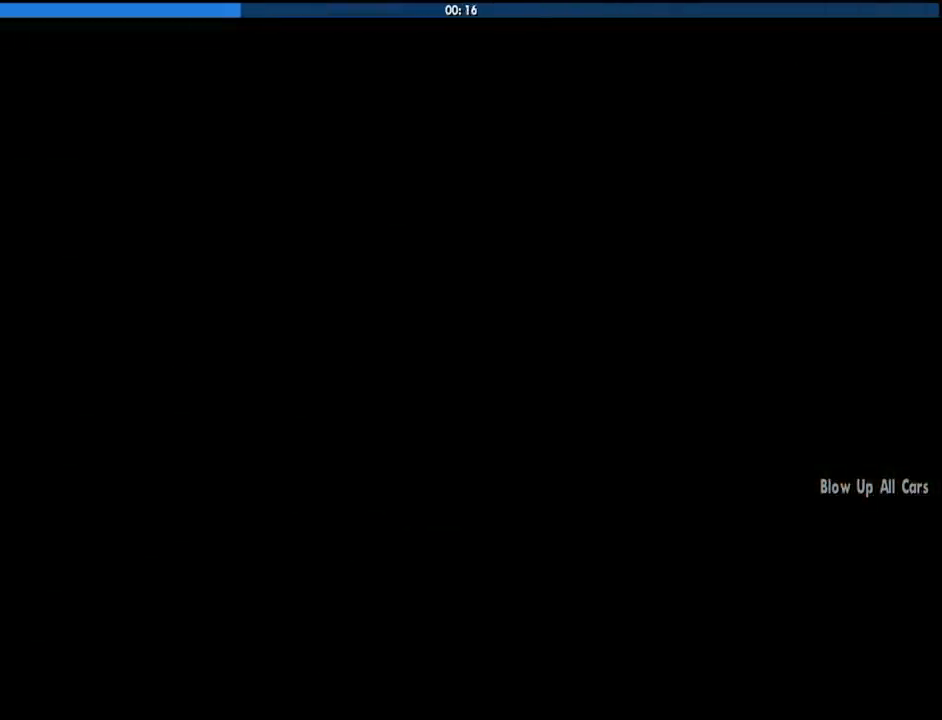
{"keys": ["w"], "mouse": [], "events": [[50, "space", "up"], [150, "space", "down"], [283, "space", "up"], [383, "space", "down"], [483, "space", "up"]]}
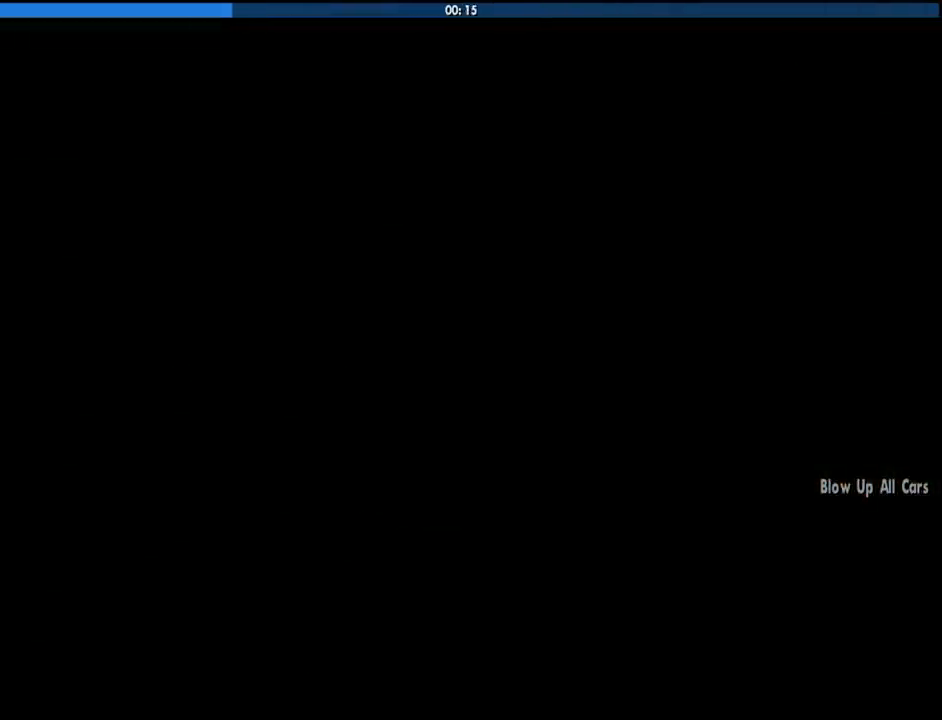
{"keys": ["w"], "mouse": [], "events": [[67, "space", "down"], [167, "space", "up"], [250, "space", "down"], [300, "w", "up"], [350, "space", "up"], [400, "w", "down"]]}
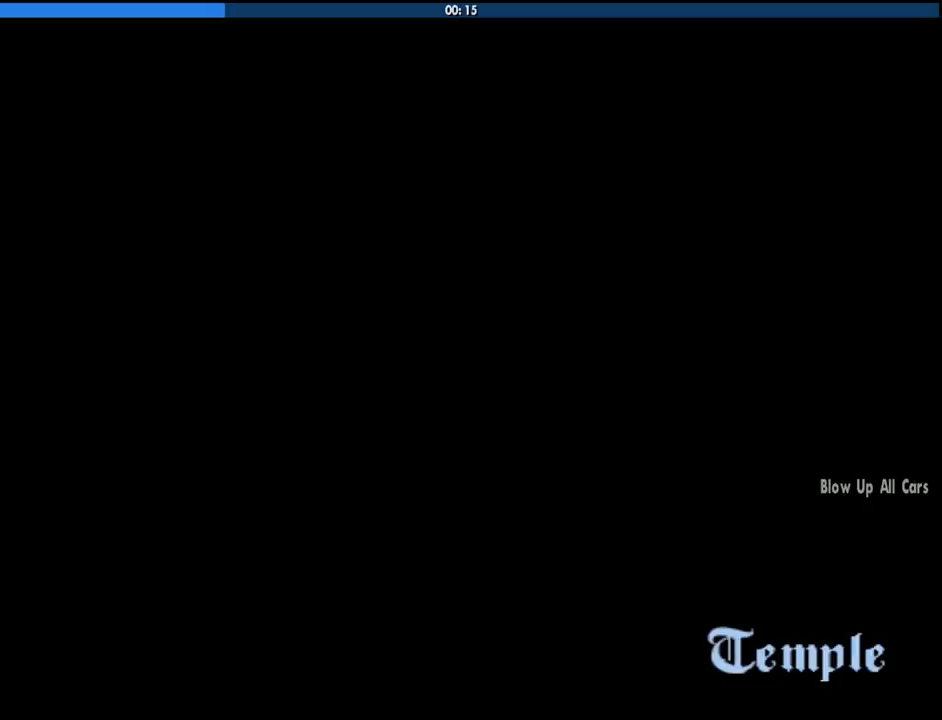
{"keys": [], "mouse": [], "events": [[33, "space", "down"], [83, "space", "up"], [233, "space", "down"], [267, "space", "up"], [367, "space", "down"], [467, "space", "up"], [467, "w", "up"]]}
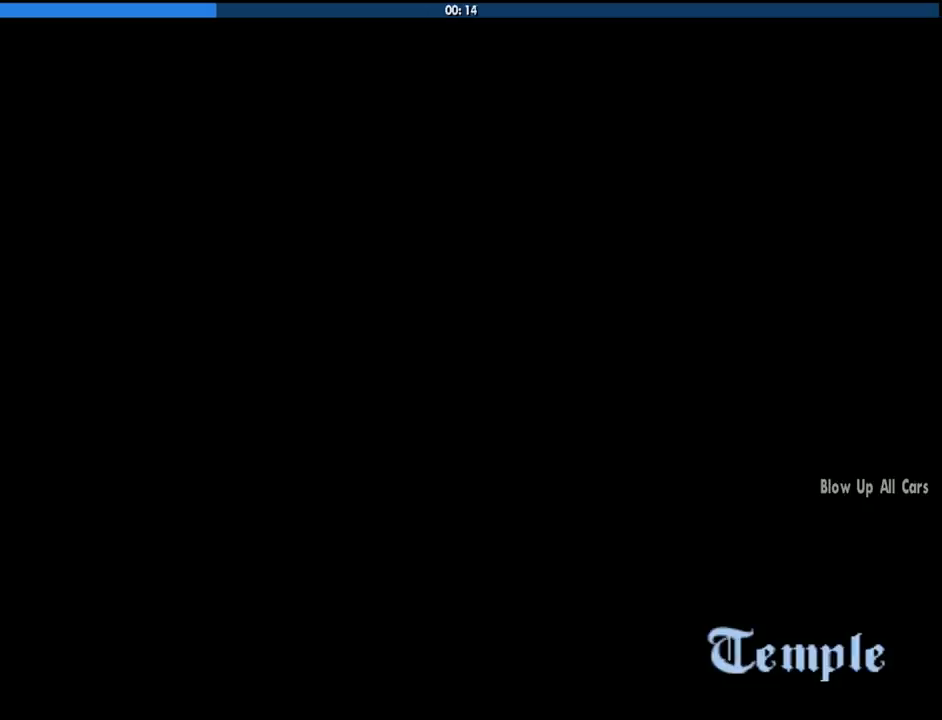
{"keys": ["space", "w"], "mouse": [], "events": [[50, "w", "down"], [100, "space", "down"], [150, "space", "up"], [283, "space", "down"], [383, "space", "up"], [483, "space", "down"]]}
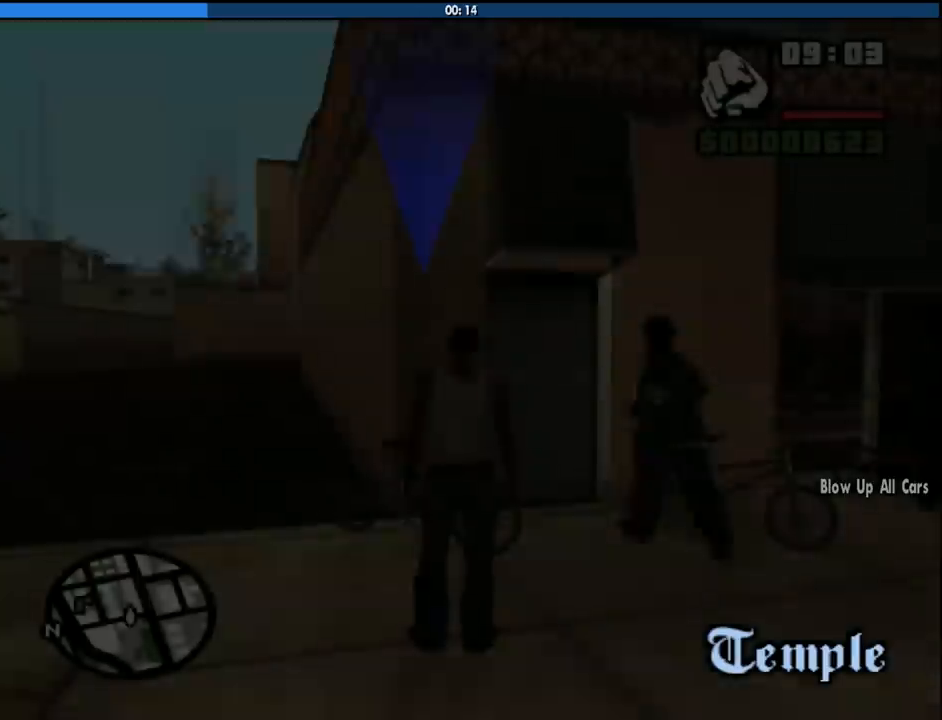
{"keys": ["space", "w"], "mouse": [], "events": [[67, "space", "up"], [167, "space", "down"], [217, "space", "up"], [300, "space", "down"], [400, "space", "up"], [483, "space", "down"]]}
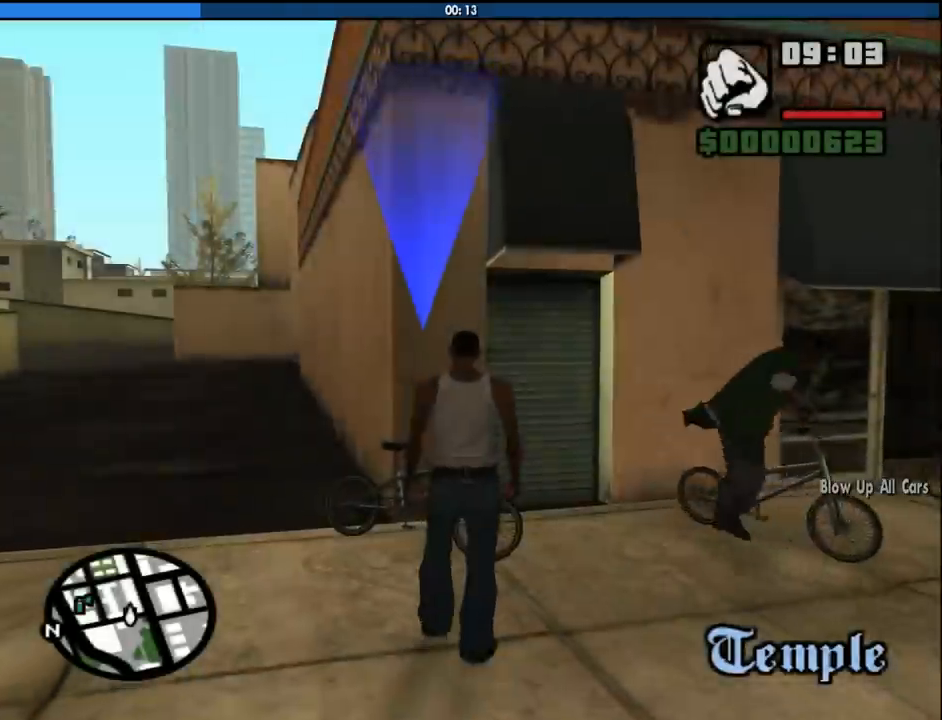
{"keys": ["f"], "mouse": [], "events": [[33, "space", "up"], [133, "space", "down"], [183, "f", "down"], [183, "w", "up"], [233, "space", "up"], [267, "f", "up"], [317, "f", "down"], [367, "f", "up"], [467, "f", "down"]]}
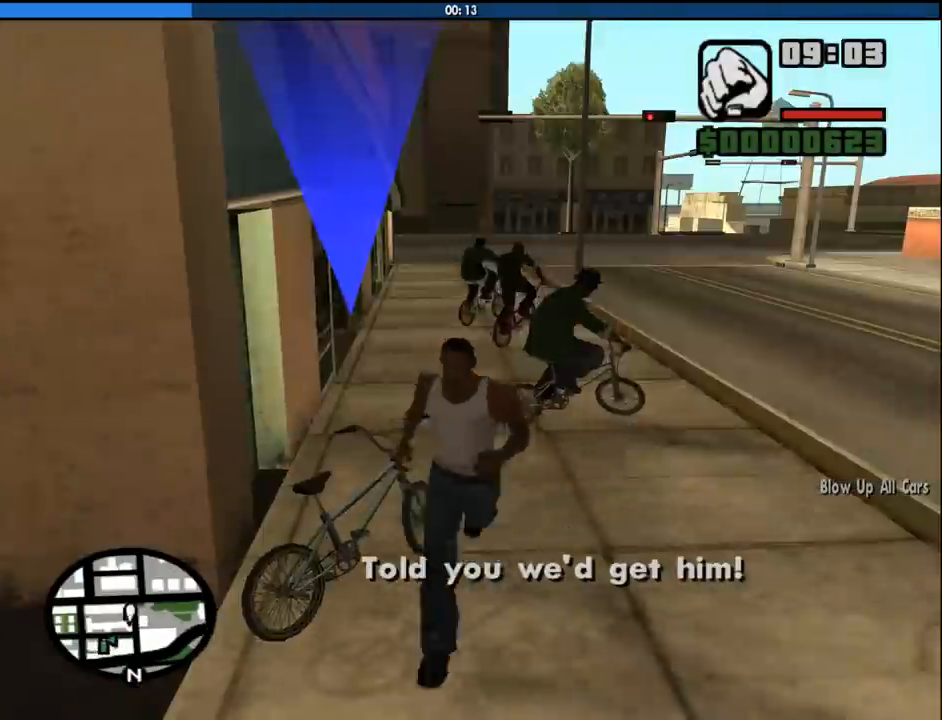
{"keys": ["d", "w"], "mouse": [], "events": [[50, "f", "up"], [100, "f", "down"], [200, "f", "up"], [283, "w", "down"], [383, "w", "up"], [483, "d", "down"], [483, "w", "down"]]}
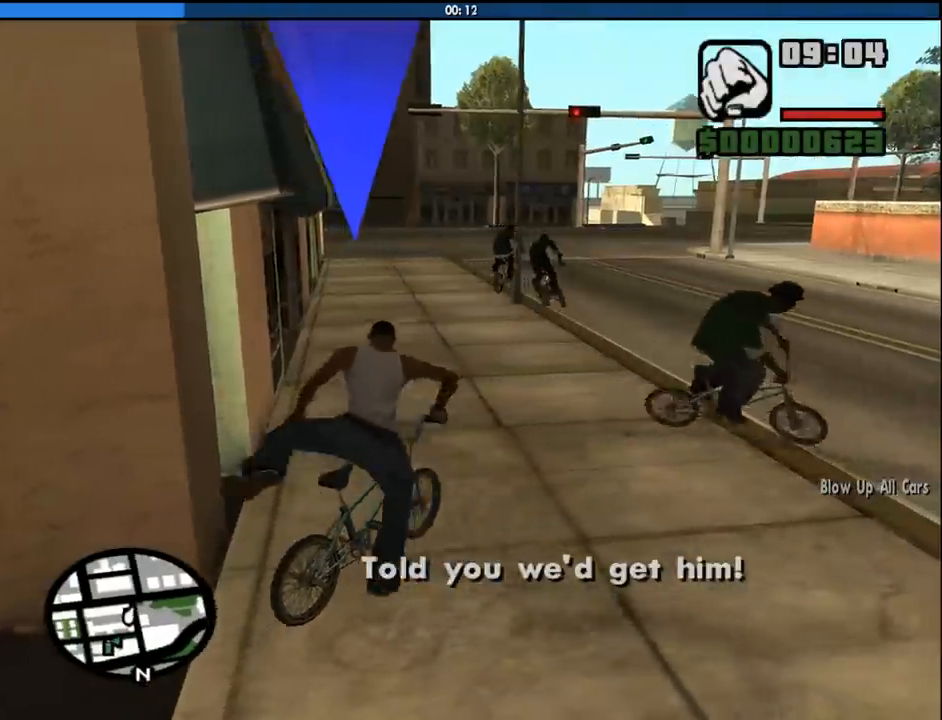
{"keys": [], "mouse": [], "events": [[17, "d", "up"], [17, "w", "up"], [117, "d", "down"], [117, "w", "down"], [167, "d", "up"], [167, "w", "up"], [267, "d", "down"], [267, "w", "down"], [300, "d", "up"], [300, "w", "up"], [400, "d", "down"], [400, "w", "down"], [500, "d", "up"], [500, "w", "up"]]}
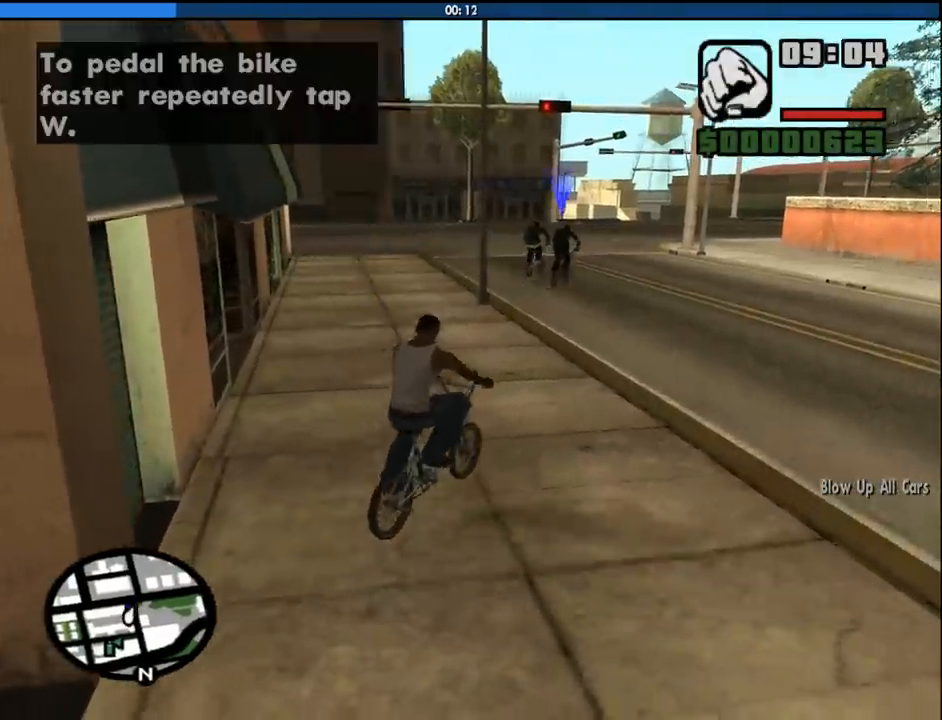
{"keys": [], "mouse": [], "events": [[83, "w", "down"], [133, "w", "up"], [233, "w", "down"], [317, "w", "up"], [417, "w", "down"], [467, "w", "up"]]}
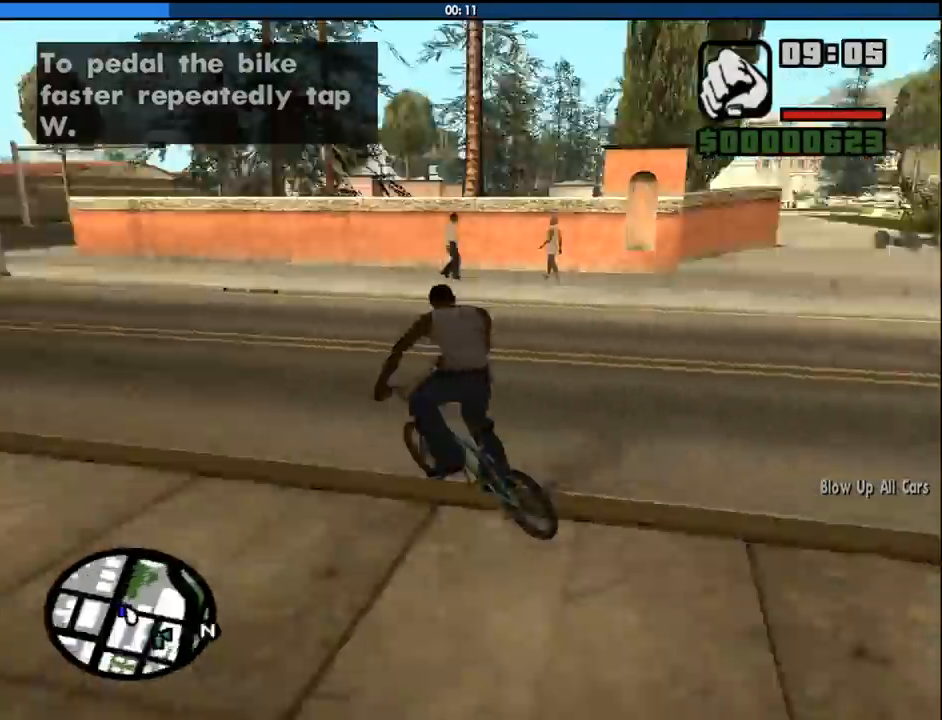
{"keys": [], "mouse": [], "events": [[50, "w", "down"], [150, "w", "up"], [233, "w", "down"], [333, "w", "up"]]}
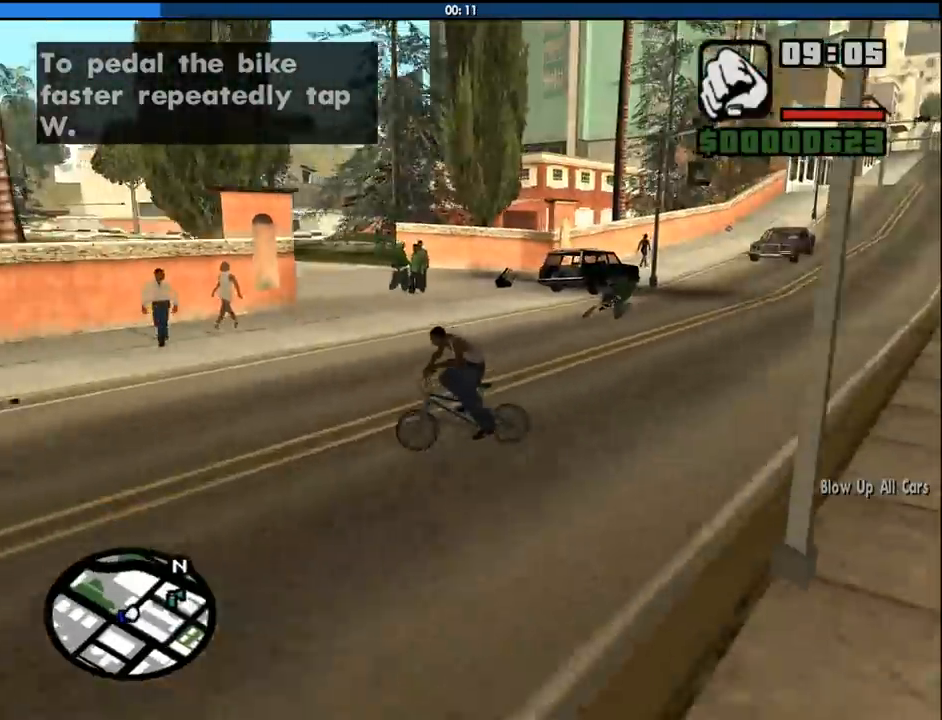
{"keys": ["f", "s"], "mouse": [], "events": [[167, "s", "down"], [300, "f", "down"]]}
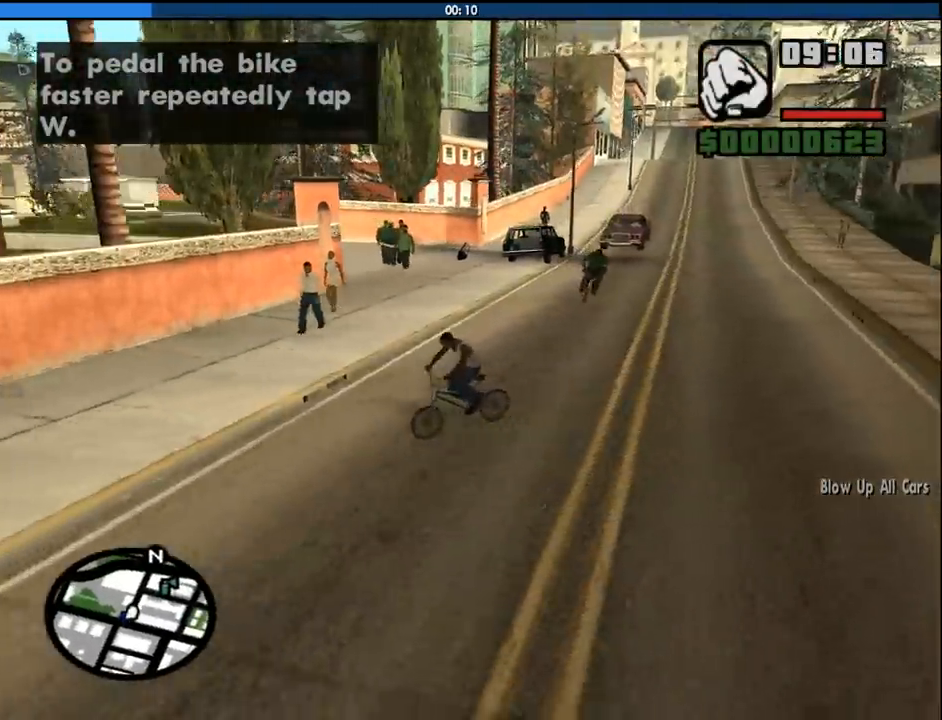
{"keys": ["a", "w"], "mouse": [], "events": [[33, "s", "up"], [183, "f", "up"], [267, "a", "down"], [267, "w", "down"]]}
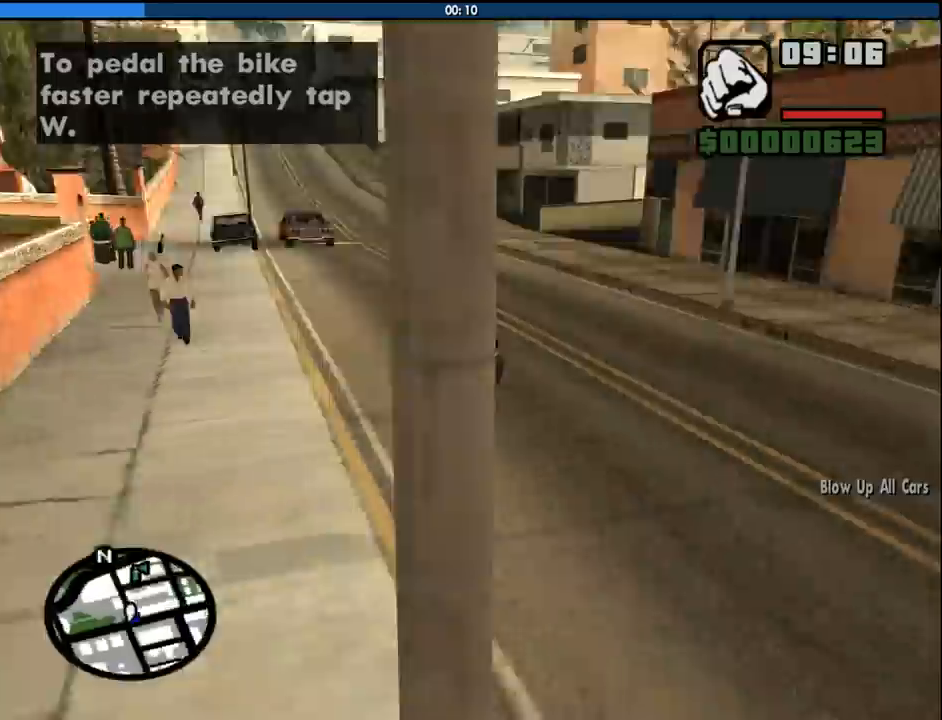
{"keys": [], "mouse": [], "events": [[283, "a", "up"], [333, "w", "up"], [433, "w", "down"], [483, "w", "up"]]}
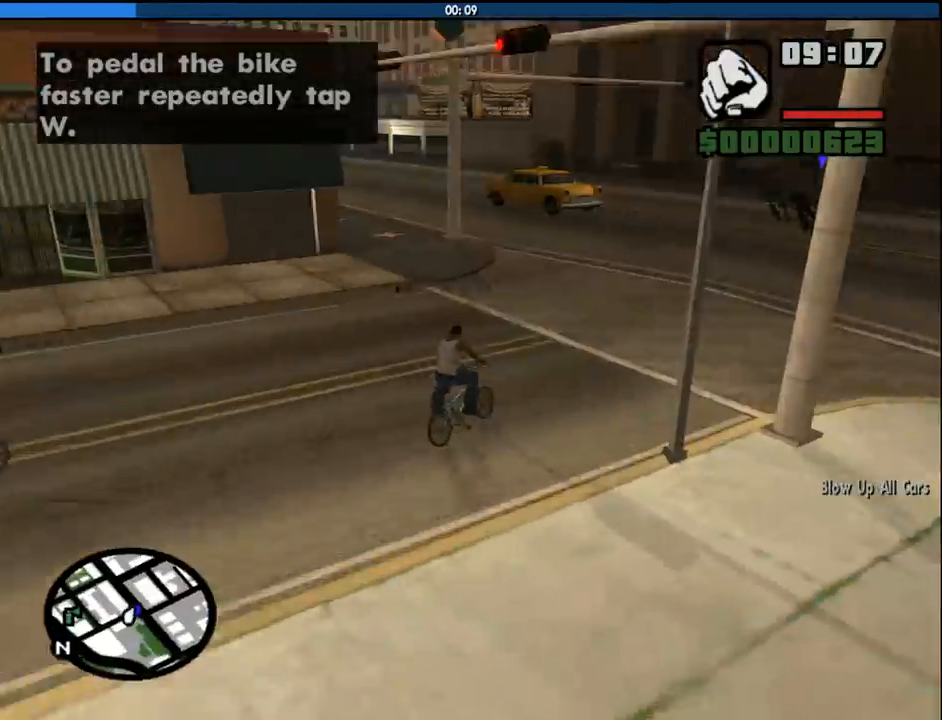
{"keys": ["a"], "mouse": [], "events": [[67, "w", "down"], [167, "w", "up"], [267, "w", "down"], [300, "w", "up"], [400, "w", "down"], [450, "a", "down"], [483, "w", "up"]]}
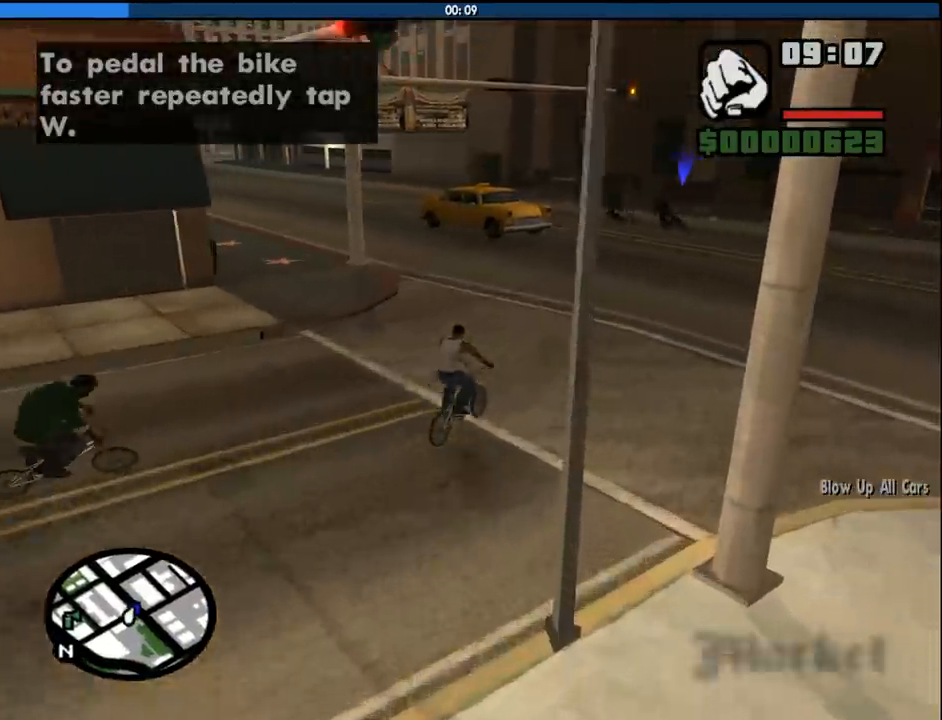
{"keys": ["a"], "mouse": [], "events": [[83, "w", "down"], [183, "a", "up"], [183, "w", "up"], [267, "w", "down"], [367, "w", "up"], [417, "a", "down"]]}
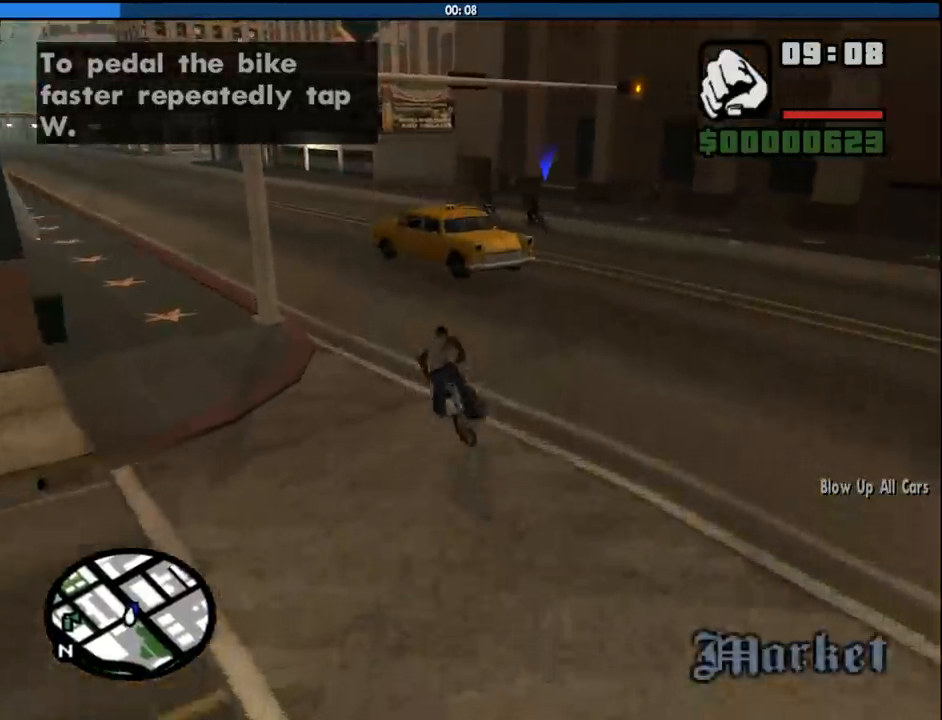
{"keys": [], "mouse": [], "events": [[17, "w", "down"], [100, "w", "up"], [200, "w", "down"], [233, "a", "up"], [233, "w", "up"], [383, "w", "down"], [433, "w", "up"]]}
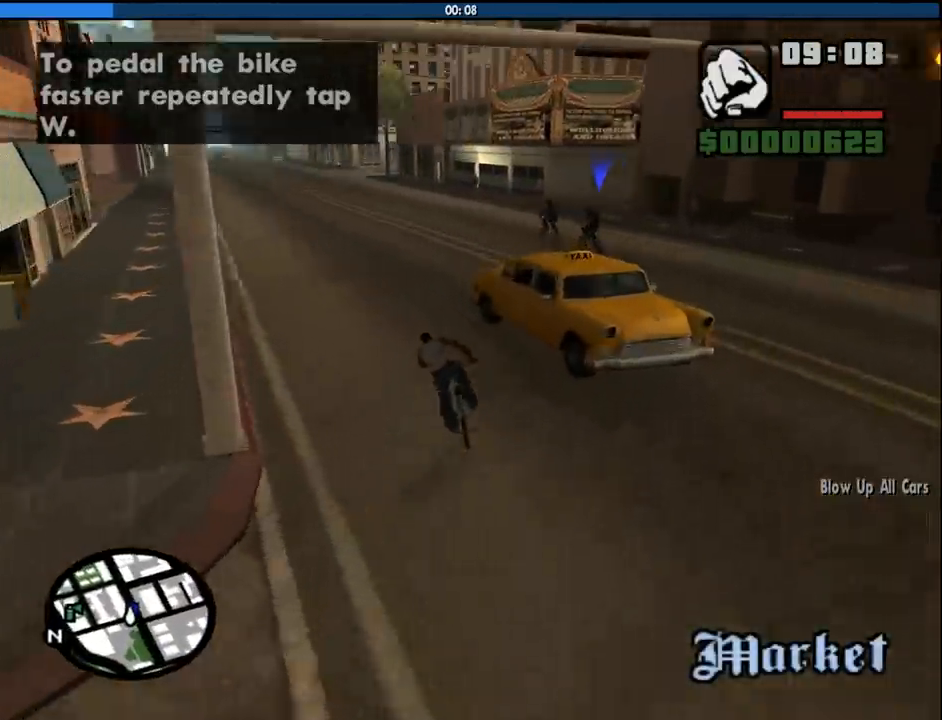
{"keys": [], "mouse": [], "events": [[17, "w", "down"], [117, "w", "up"]]}
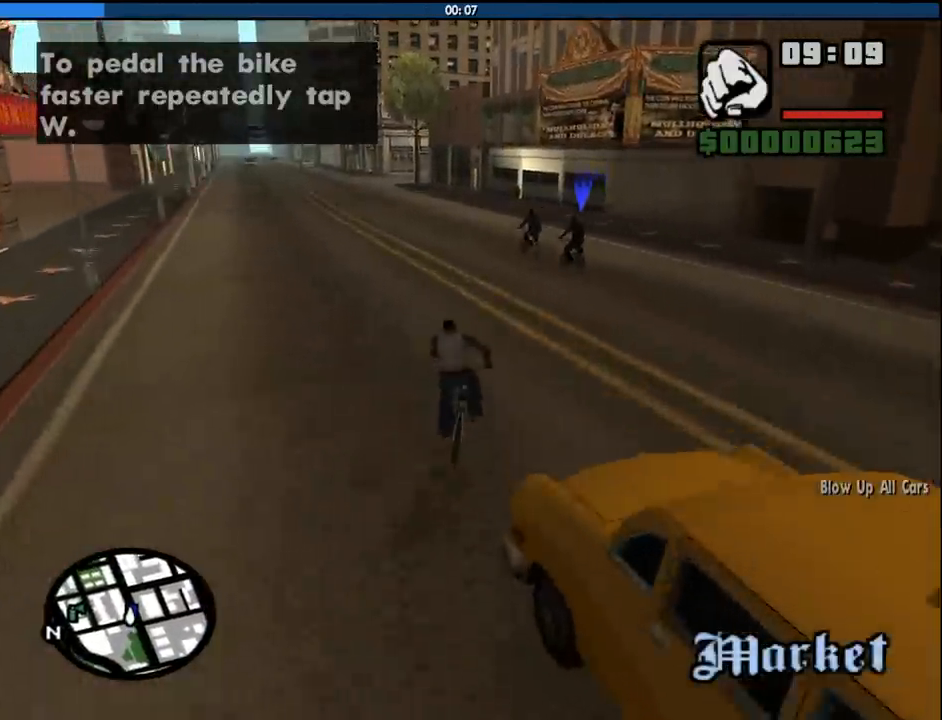
{"keys": [], "mouse": [], "events": []}
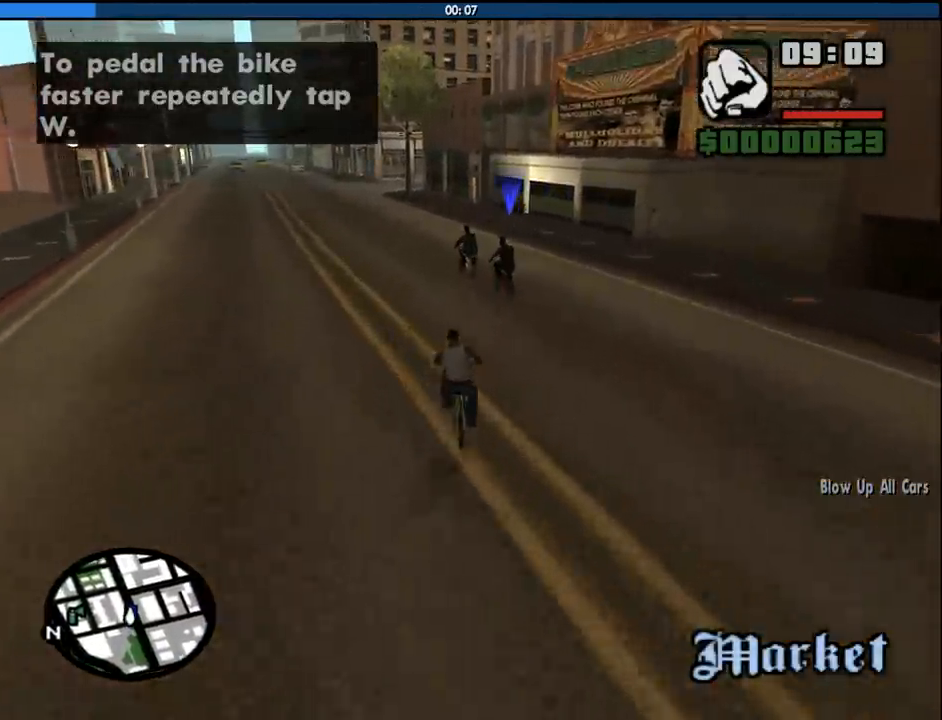
{"keys": ["a"], "mouse": [], "events": [[433, "a", "down"]]}
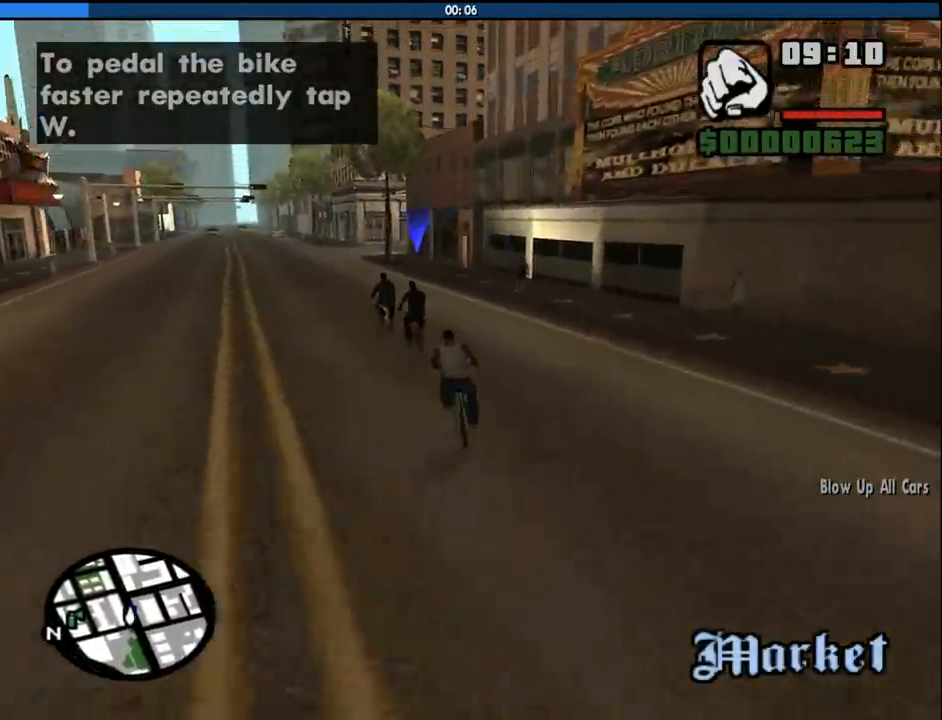
{"keys": [], "mouse": [], "events": [[67, "a", "up"], [350, "a", "down"], [500, "a", "up"]]}
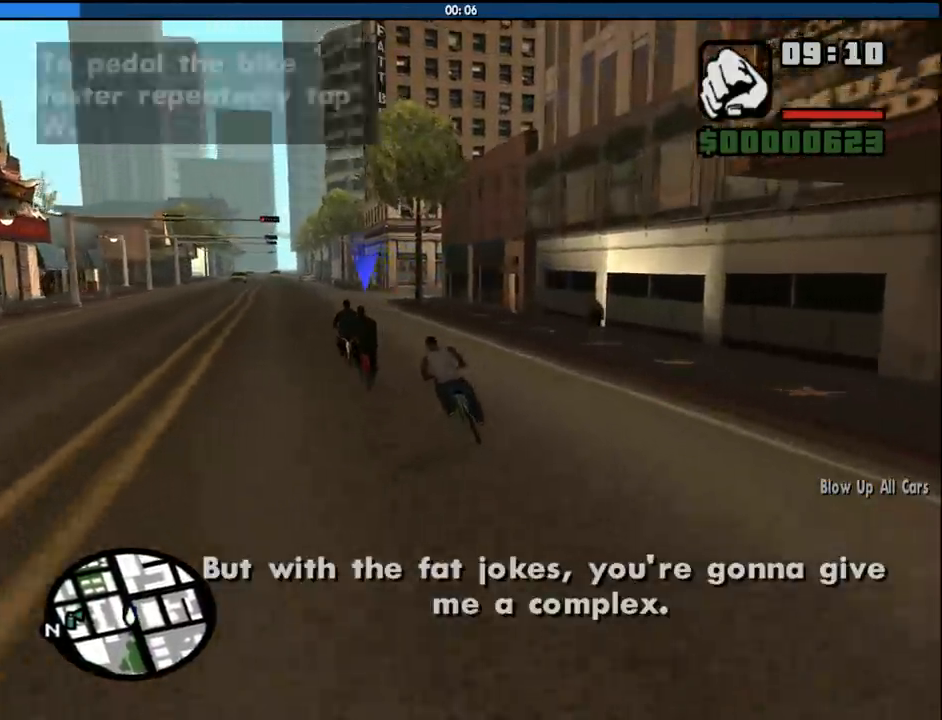
{"keys": [], "mouse": [], "events": []}
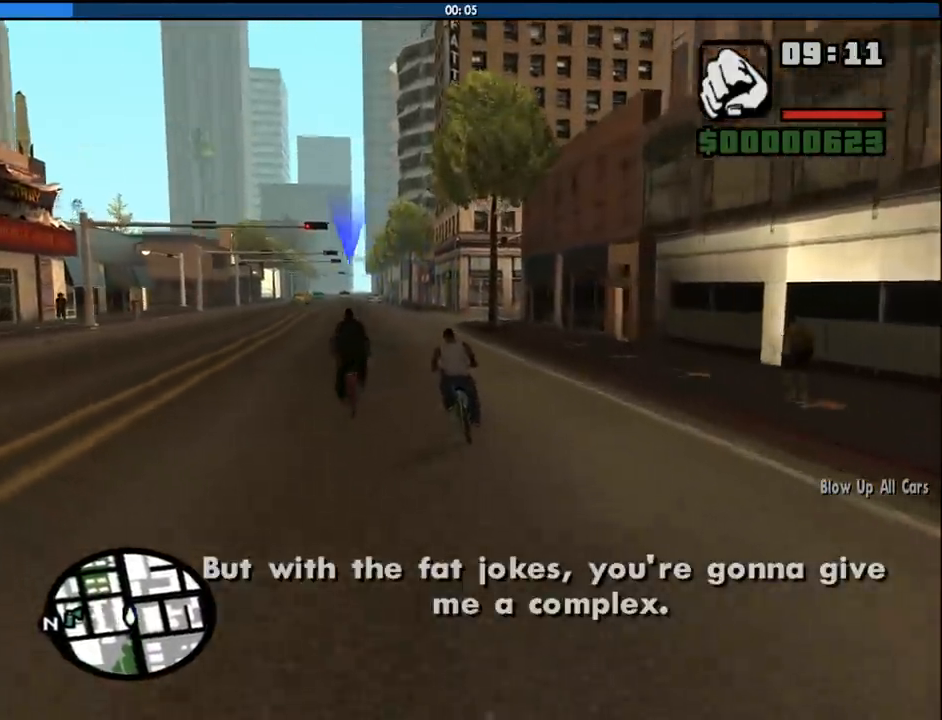
{"keys": [], "mouse": [], "events": []}
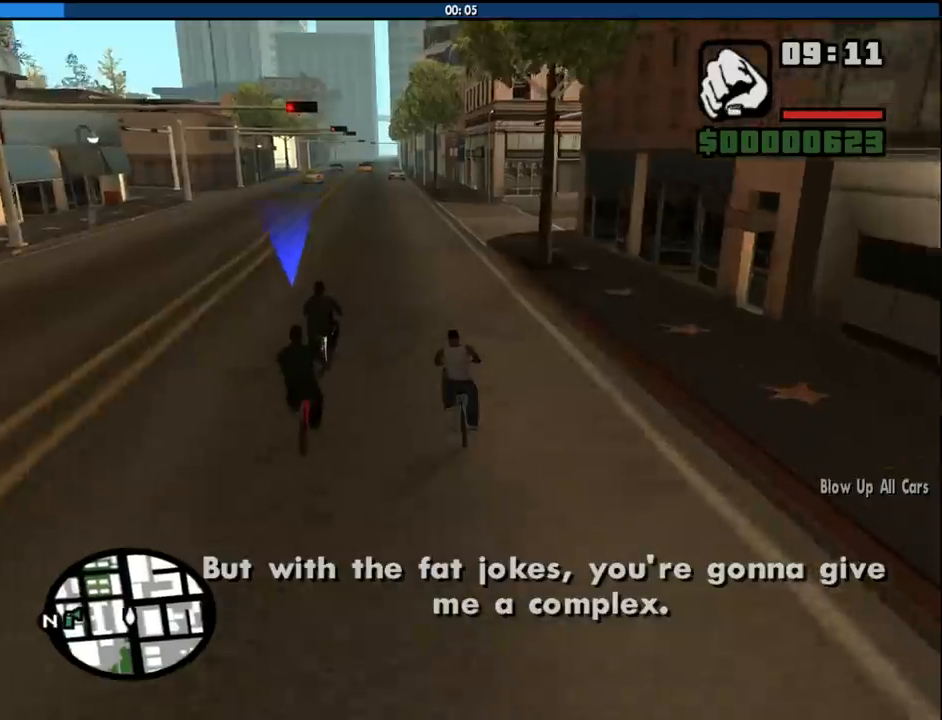
{"keys": [], "mouse": [], "events": [[17, "a", "down"], [67, "a", "up"], [217, "s", "down"], [300, "s", "up"], [400, "s", "down"], [483, "s", "up"]]}
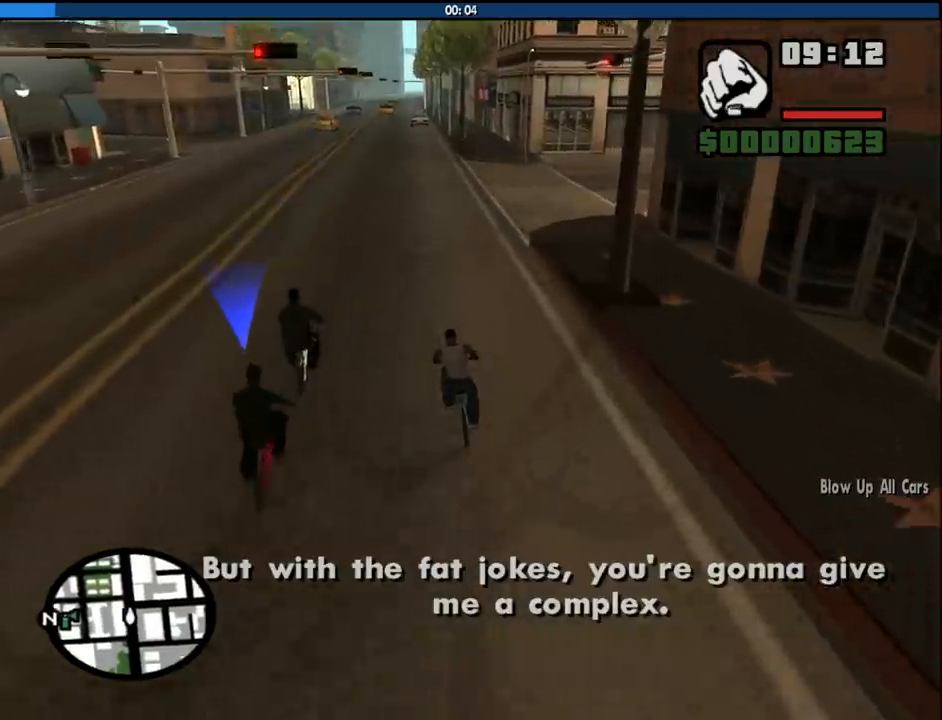
{"keys": [], "mouse": [], "events": [[83, "s", "down"], [133, "s", "up"]]}
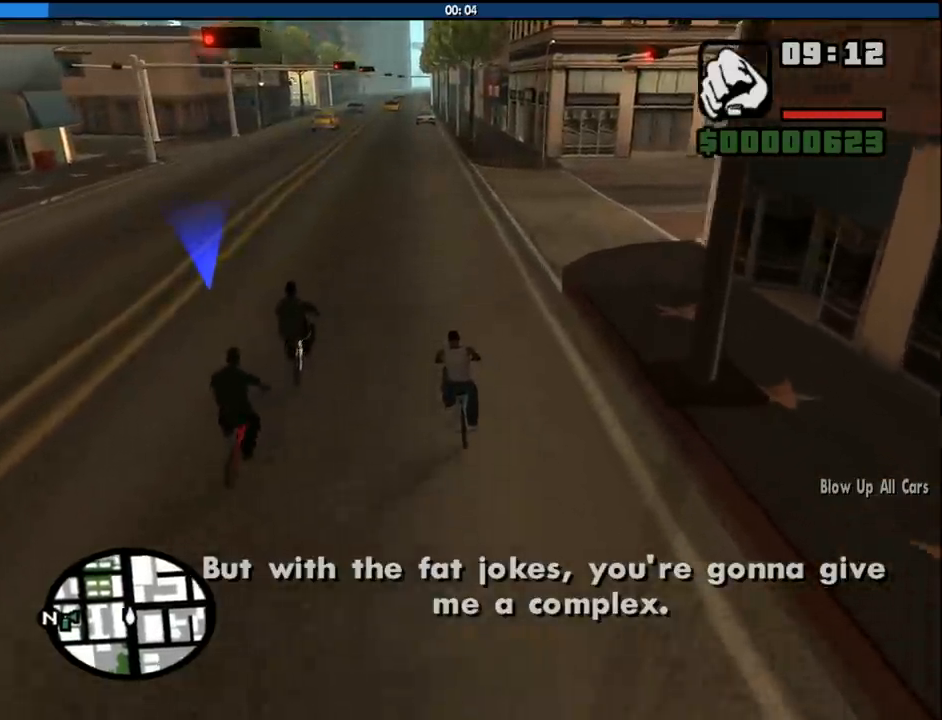
{"keys": [], "mouse": [], "events": [[250, "w", "down"], [333, "w", "up"]]}